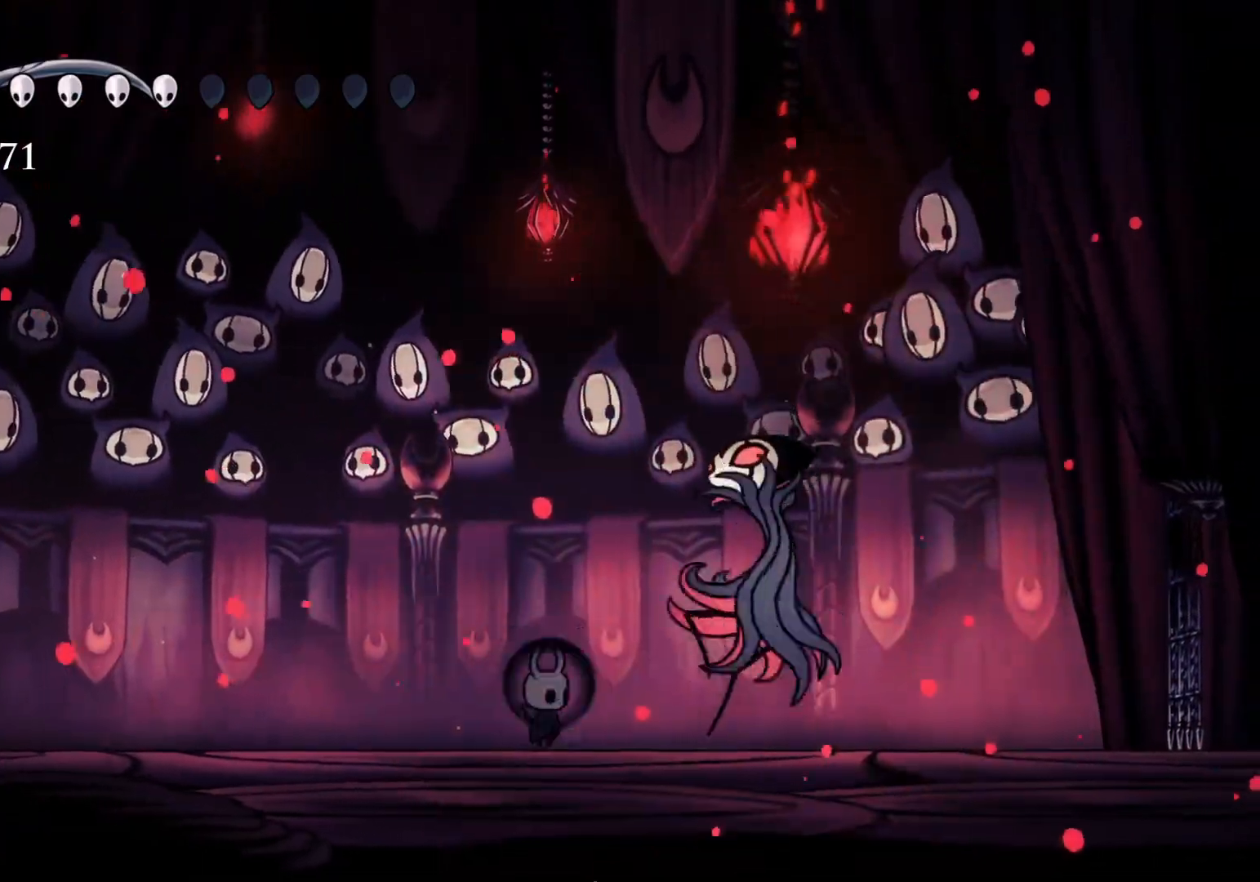
Gameplay with keyboard and mouse; each line is a JSON object with the keys and mouse buttons held at the frame after it. "events" lists presses ("down") and releases ("up") of "1", "2", "3", "4", "5", "a", "alt", "c", "ctrl", "d", "e", "f", "q", "r", "s", "shift", "space", "tab", "v", "w", "x", "z", "mouse_left", "mouse_middle", "mouse_right", "mouse_wheel_up" and "mouse_wheel_down" between this image and that frame as [ms after this image, input, new state], when the widget could be followed in between. "mouse_left", "mouse_middle", "mouse_right", "mouse_wheel_up", "mouse_wheel_down" = the "left", "middle", "right", "wheel_up", "wheel_down" buttons of the "mouse" list. No other keys are recorded. Mouse movement is not recorded.
{"keys": [], "mouse": [], "events": []}
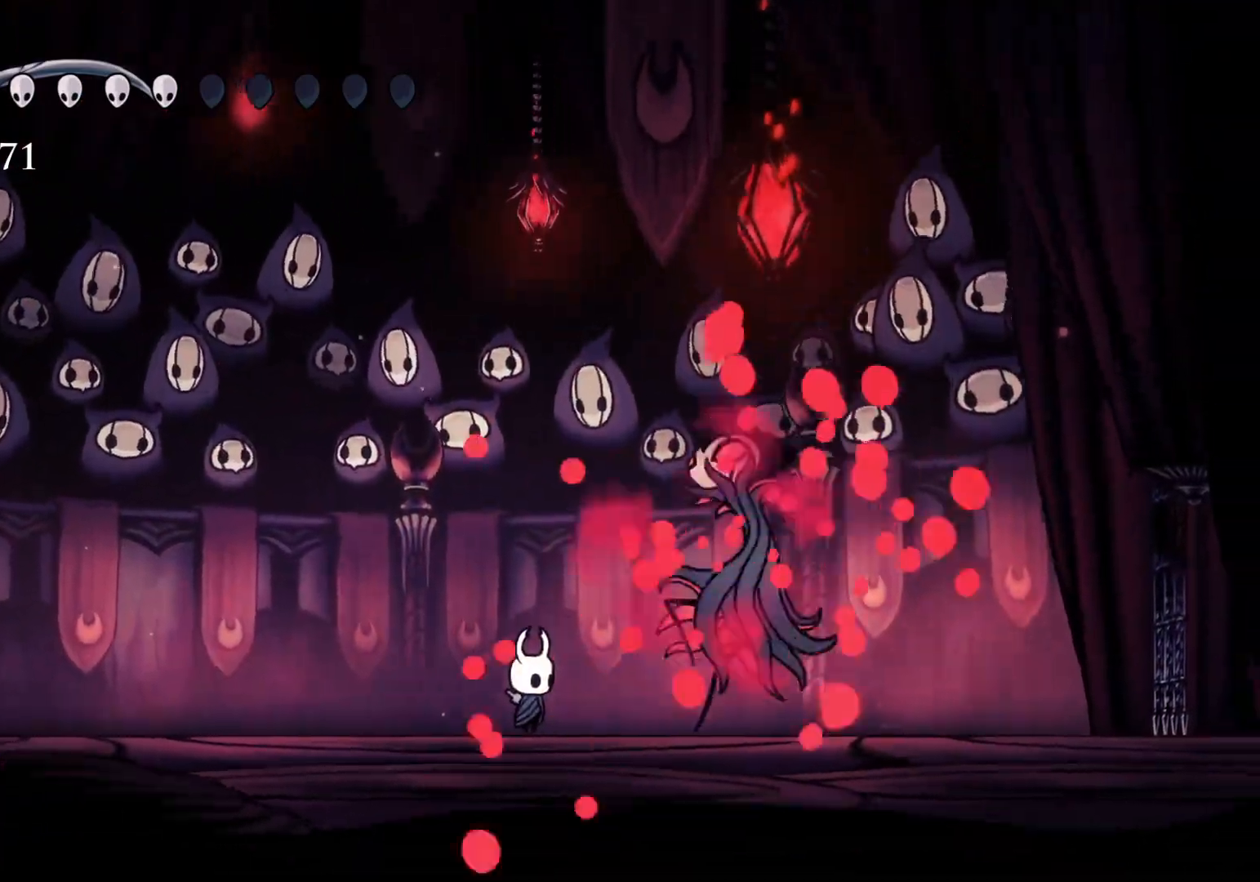
{"keys": [], "mouse": [], "events": []}
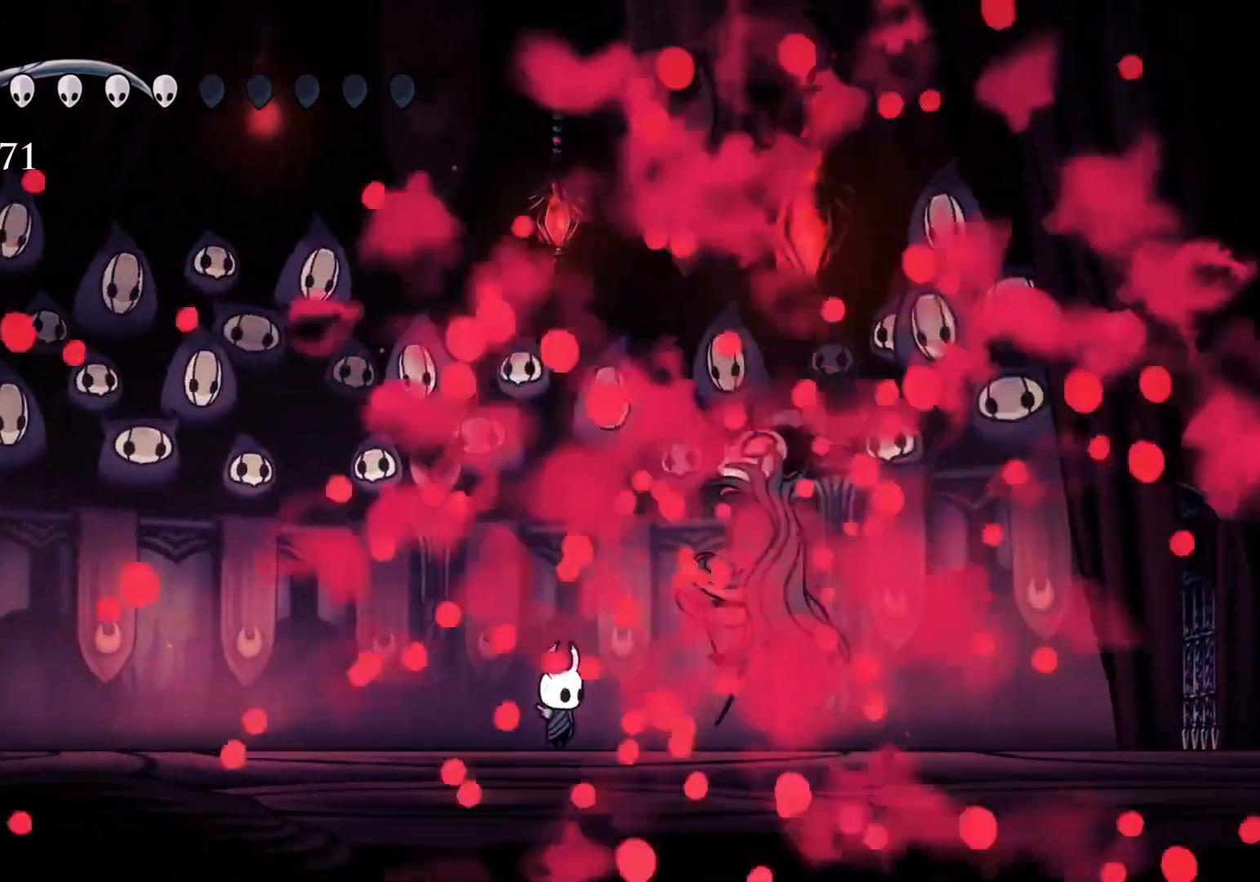
{"keys": ["q"], "mouse": [], "events": [[150, "q", "down"]]}
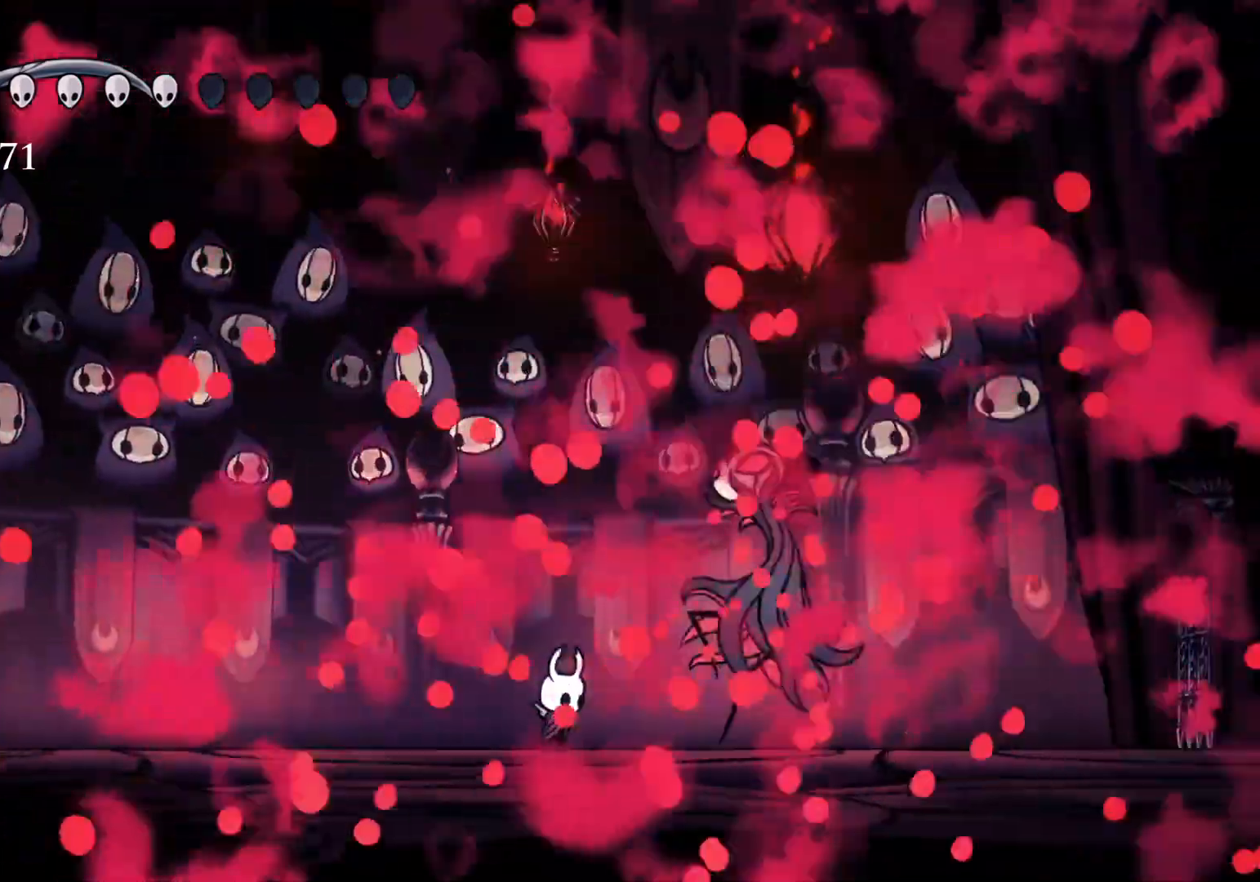
{"keys": ["q"], "mouse": [], "events": []}
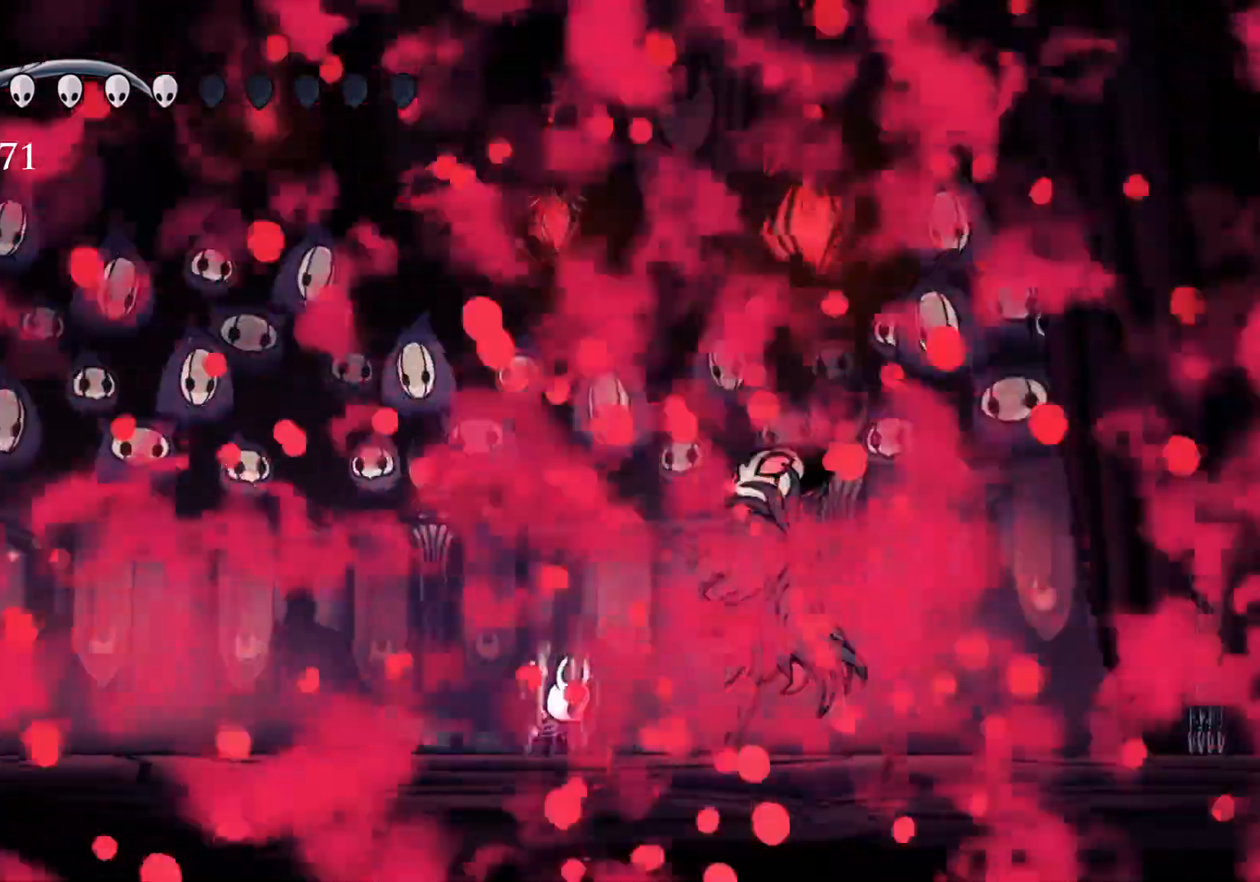
{"keys": ["q"], "mouse": [], "events": []}
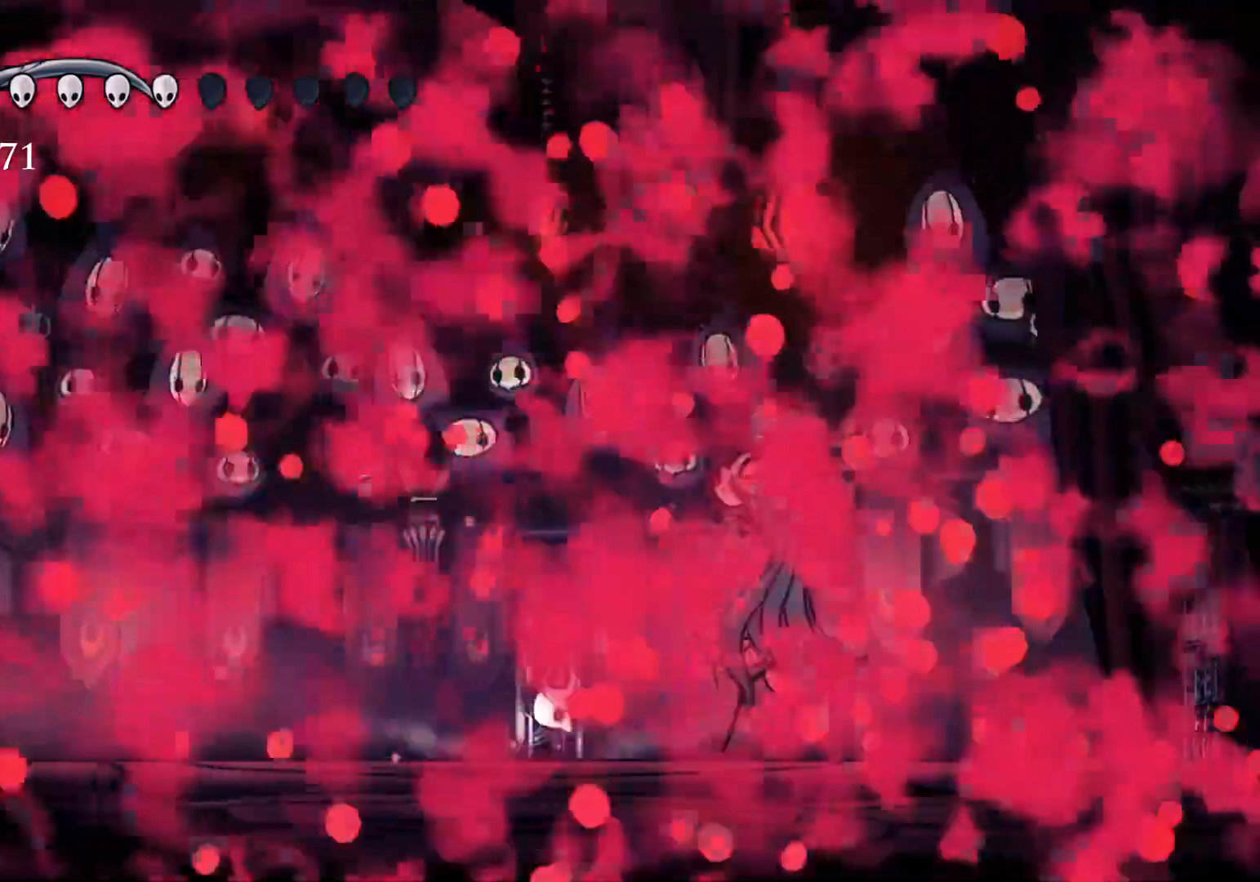
{"keys": ["q"], "mouse": [], "events": []}
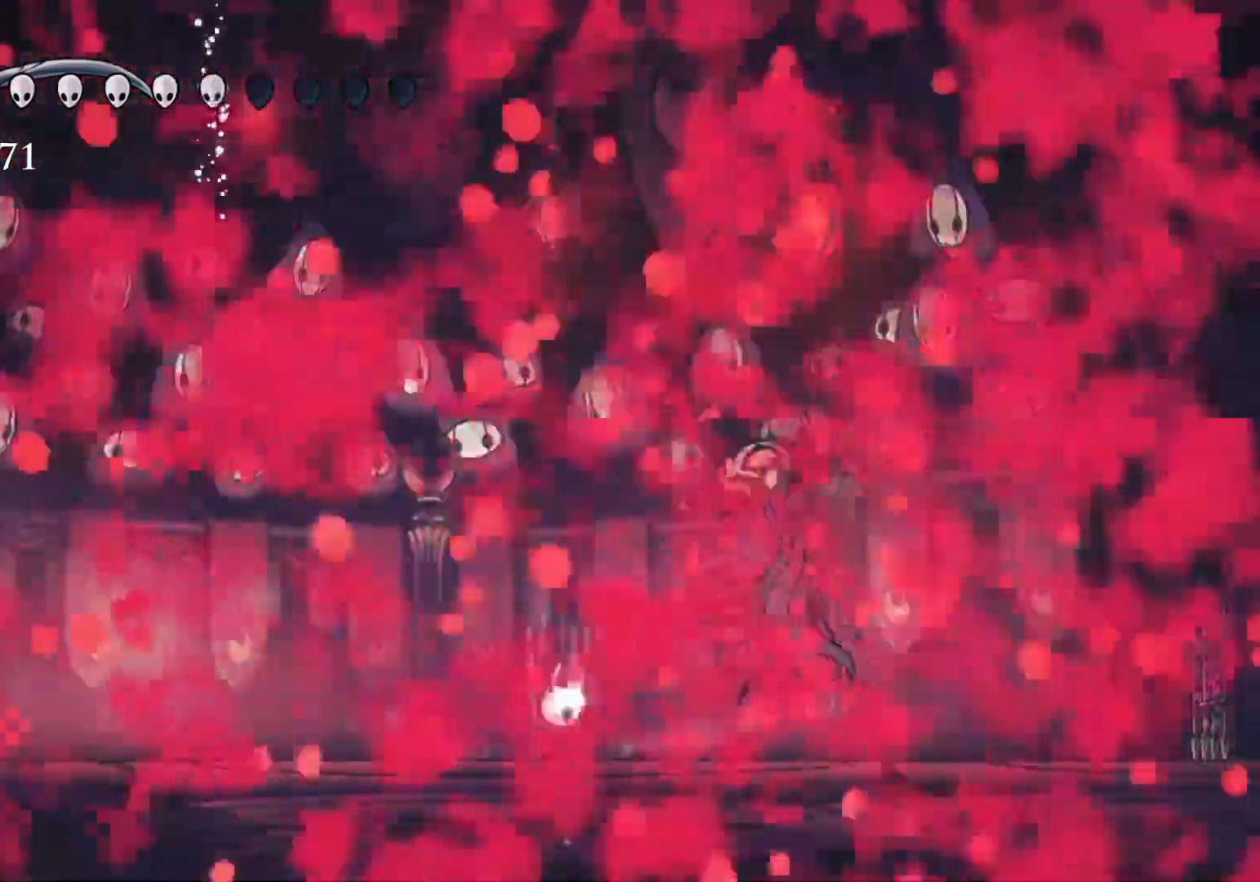
{"keys": ["q"], "mouse": [], "events": []}
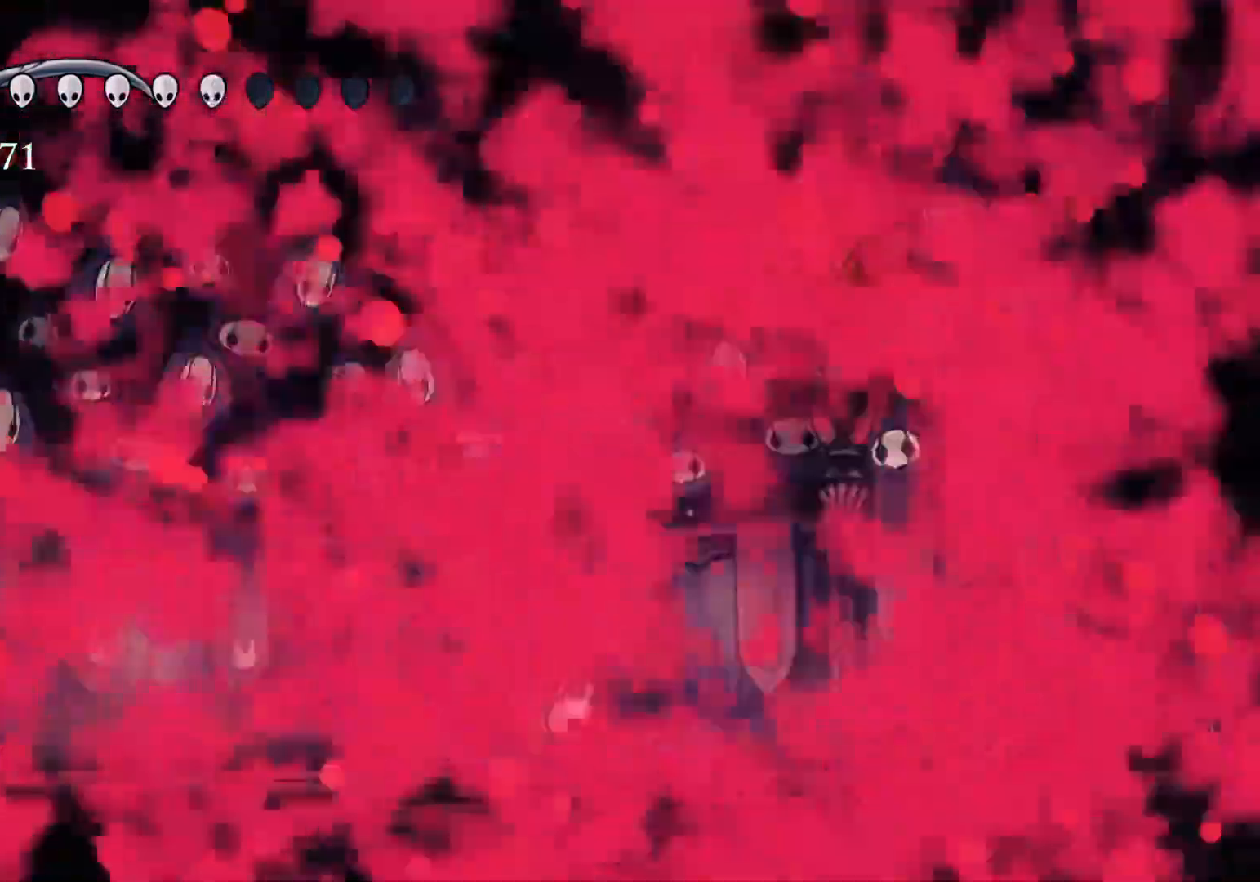
{"keys": ["q"], "mouse": [], "events": []}
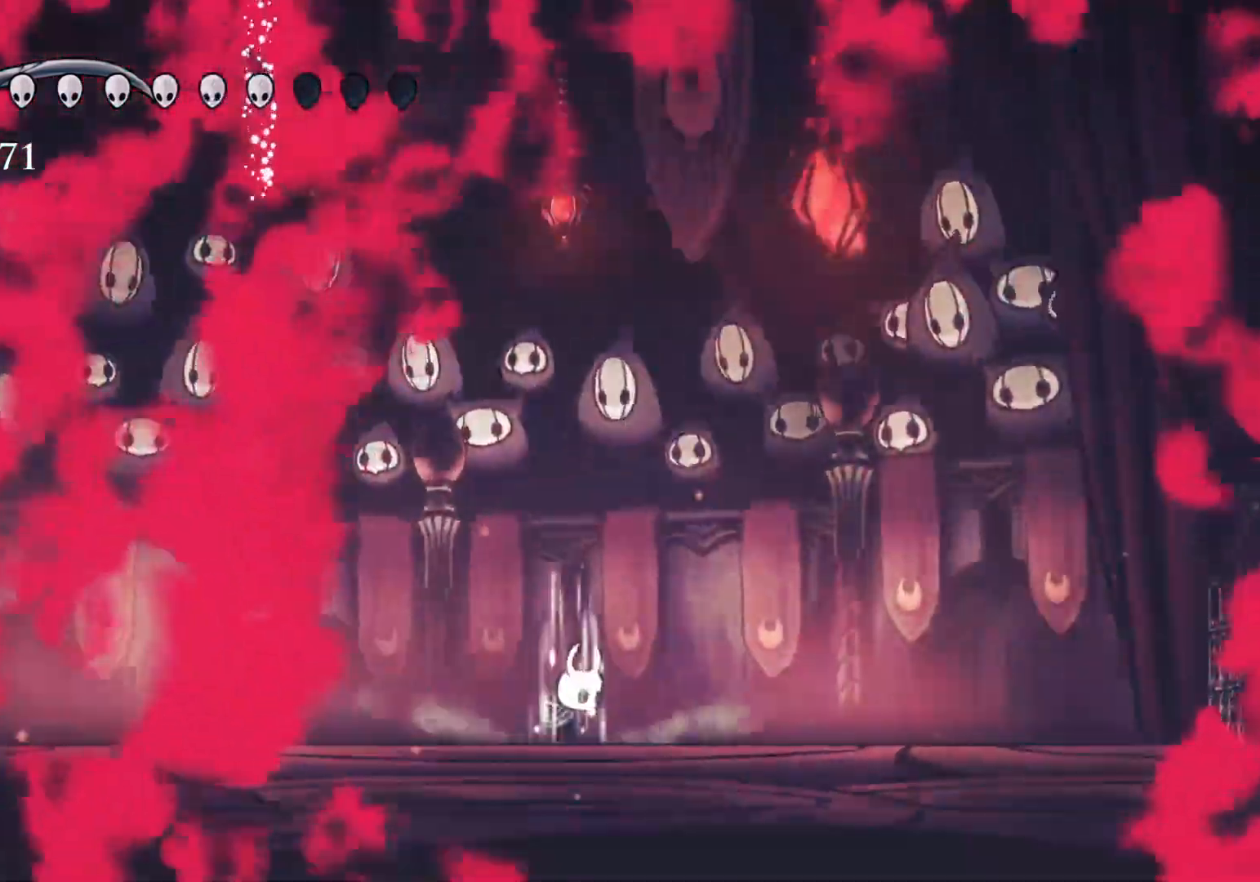
{"keys": ["q"], "mouse": [], "events": []}
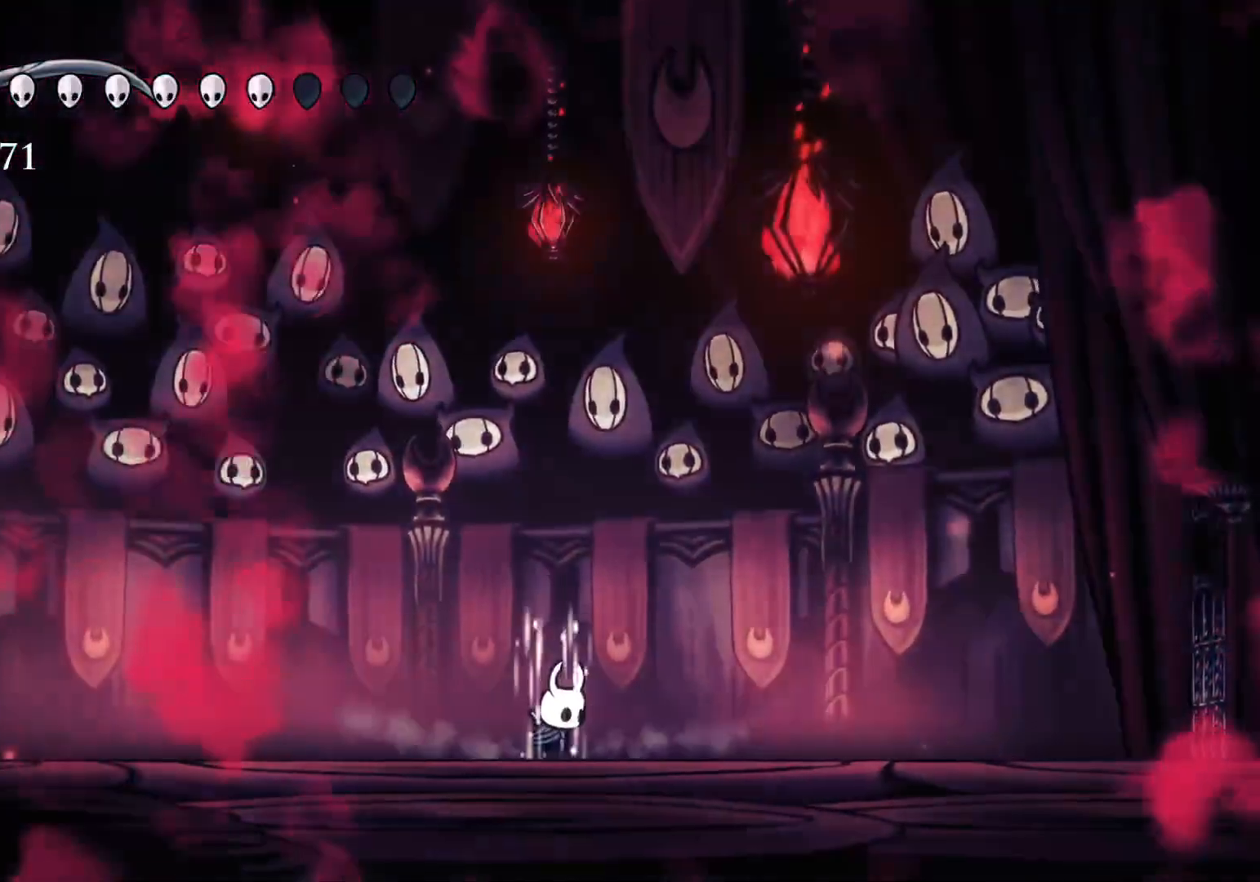
{"keys": ["q"], "mouse": [], "events": []}
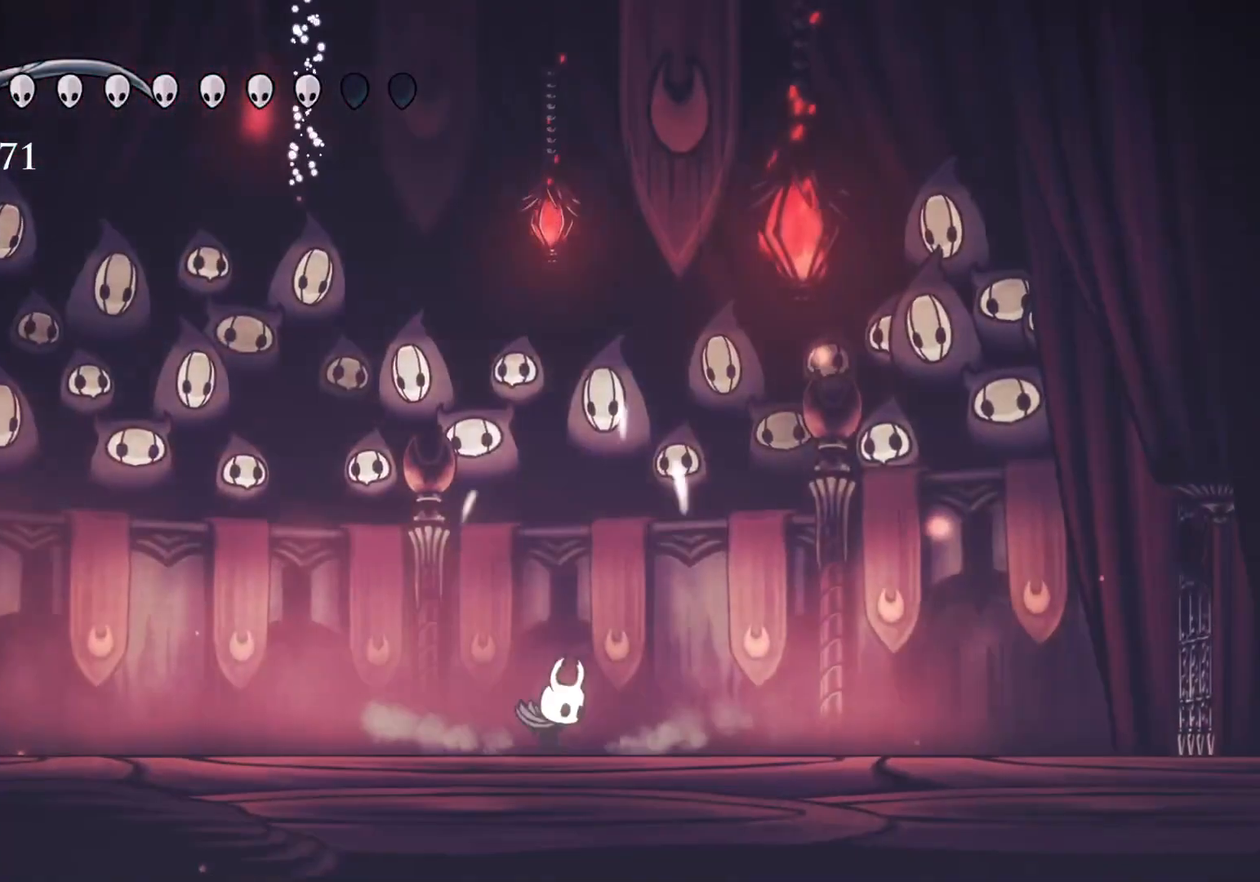
{"keys": [], "mouse": [], "events": [[67, "q", "up"]]}
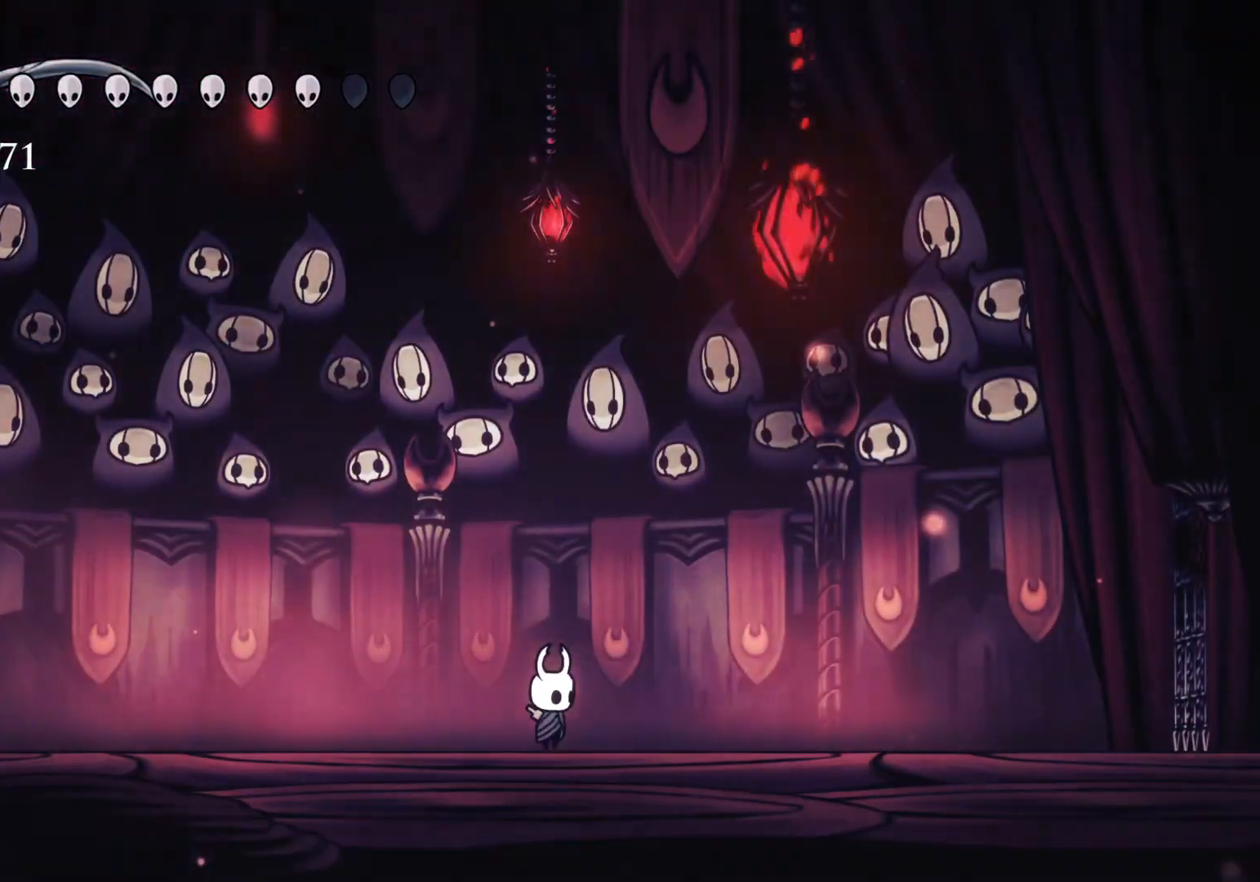
{"keys": [], "mouse": [], "events": []}
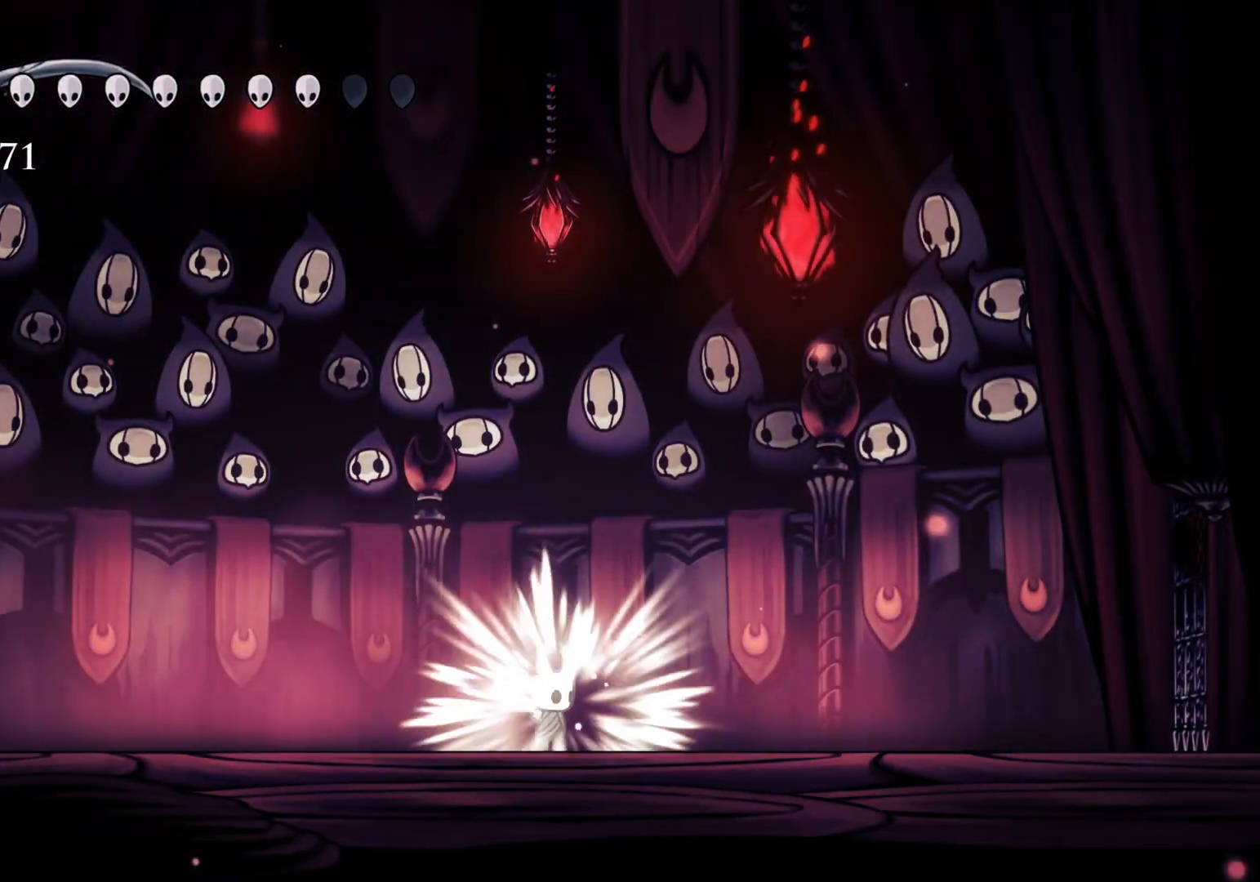
{"keys": [], "mouse": [], "events": []}
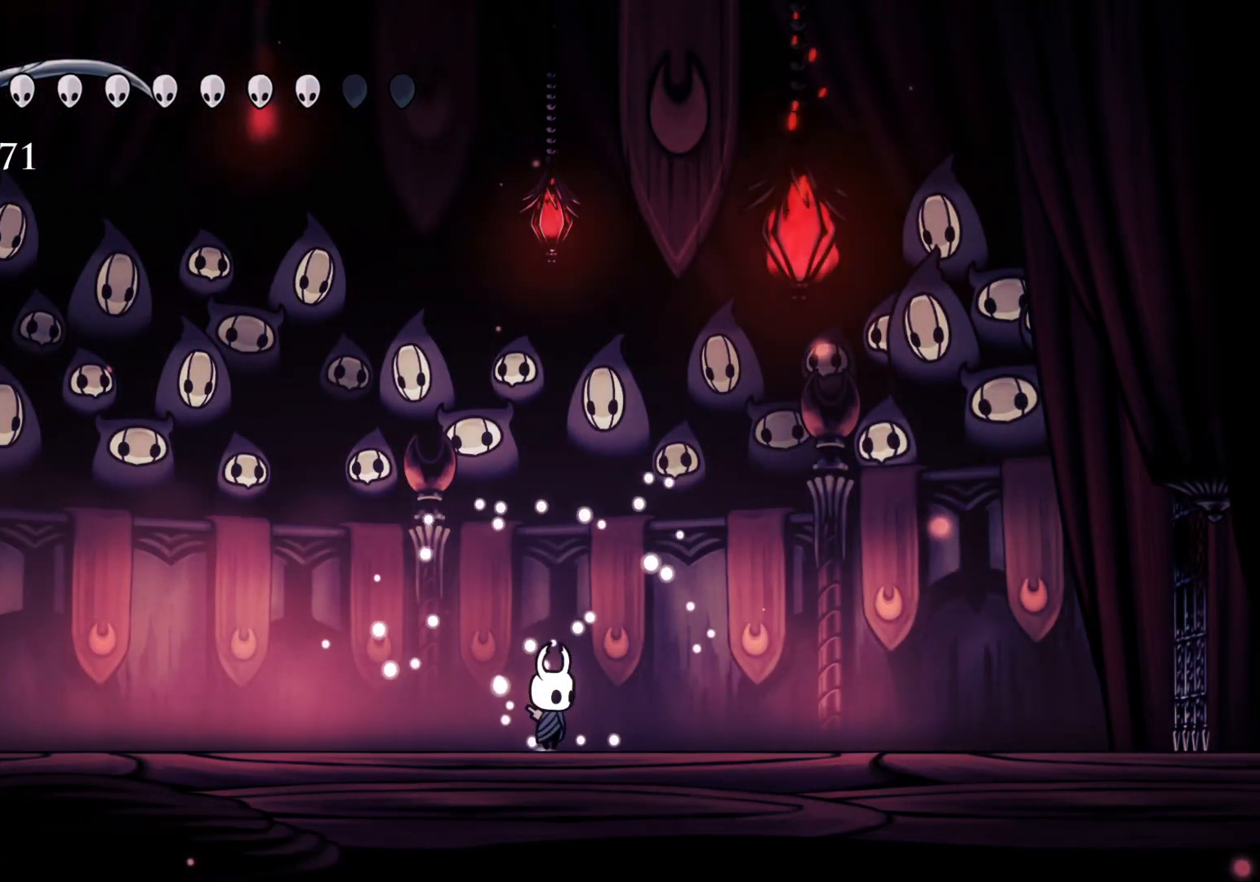
{"keys": [], "mouse": [], "events": []}
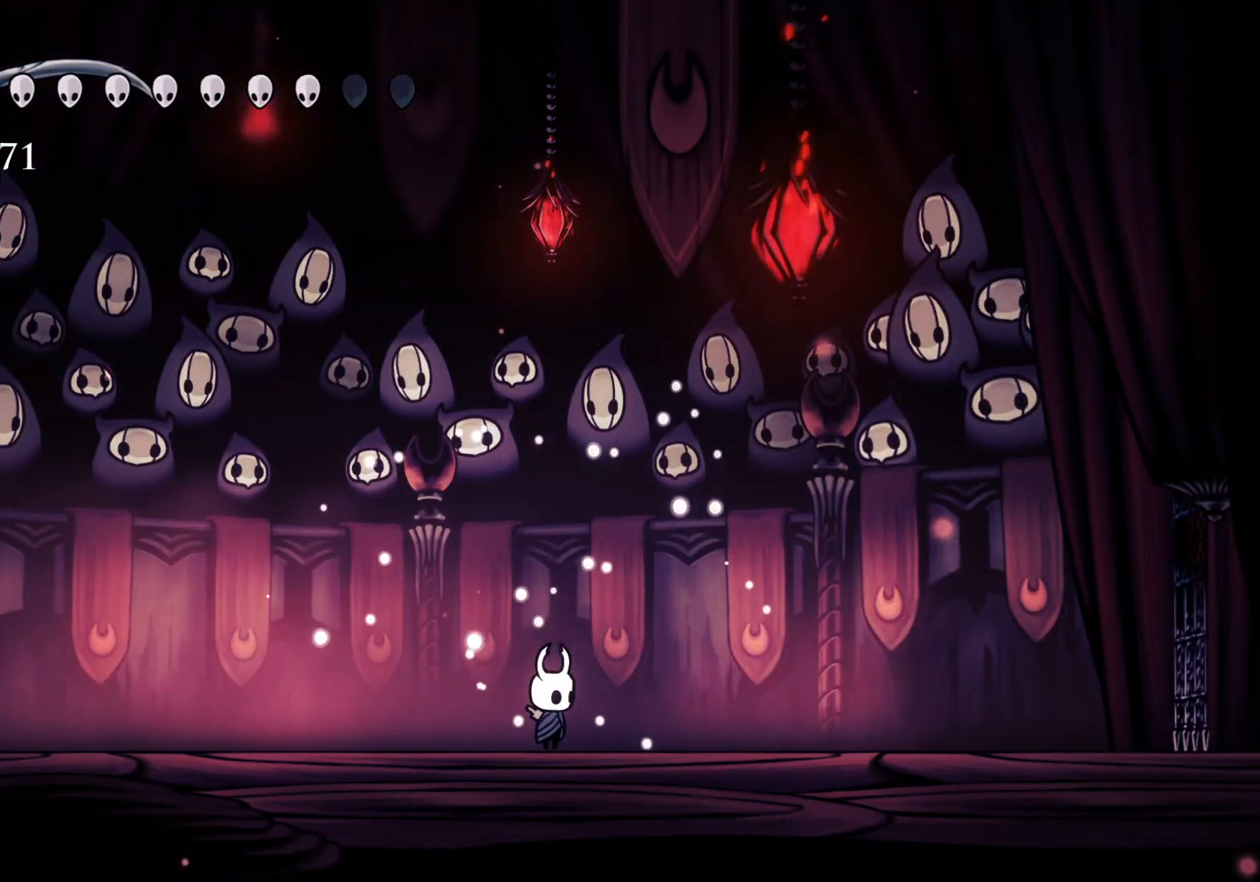
{"keys": [], "mouse": [], "events": []}
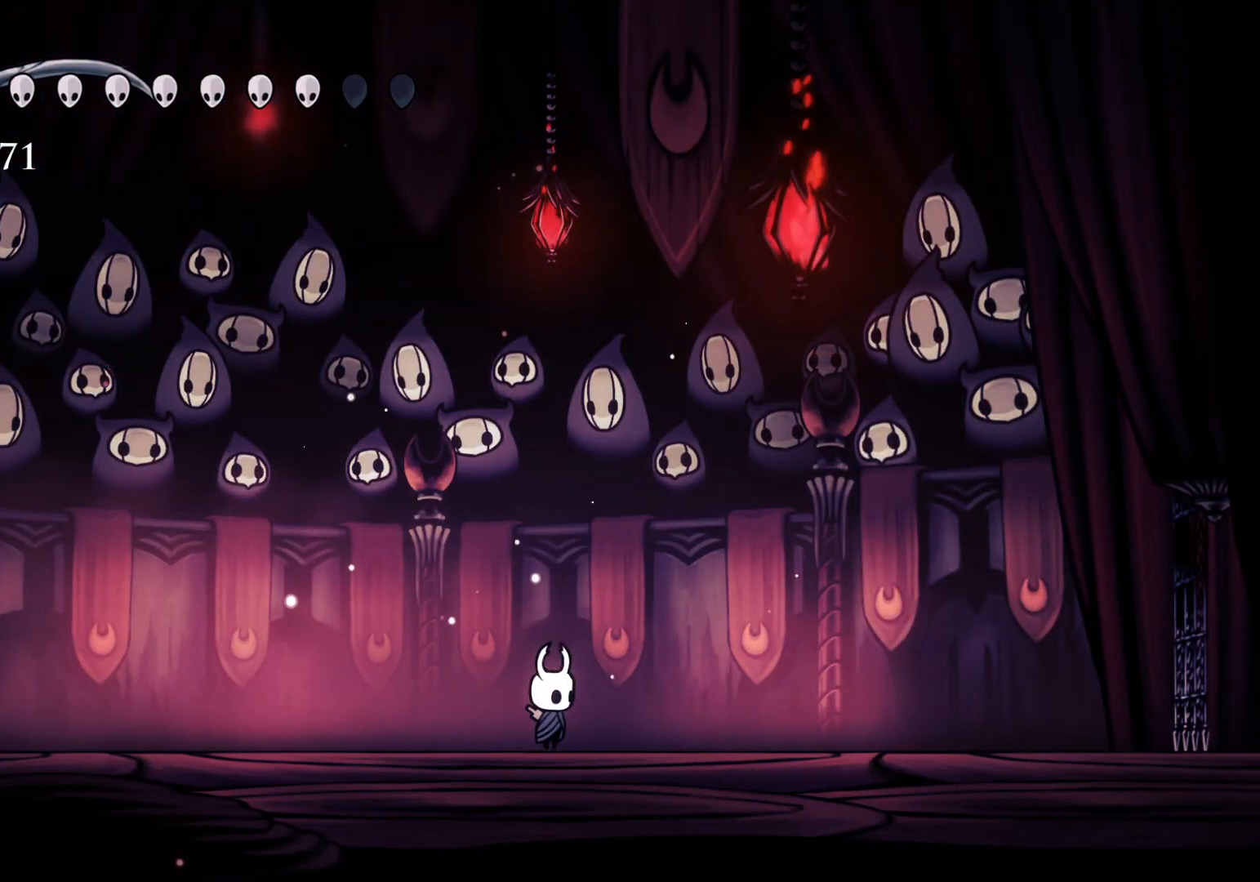
{"keys": [], "mouse": [], "events": []}
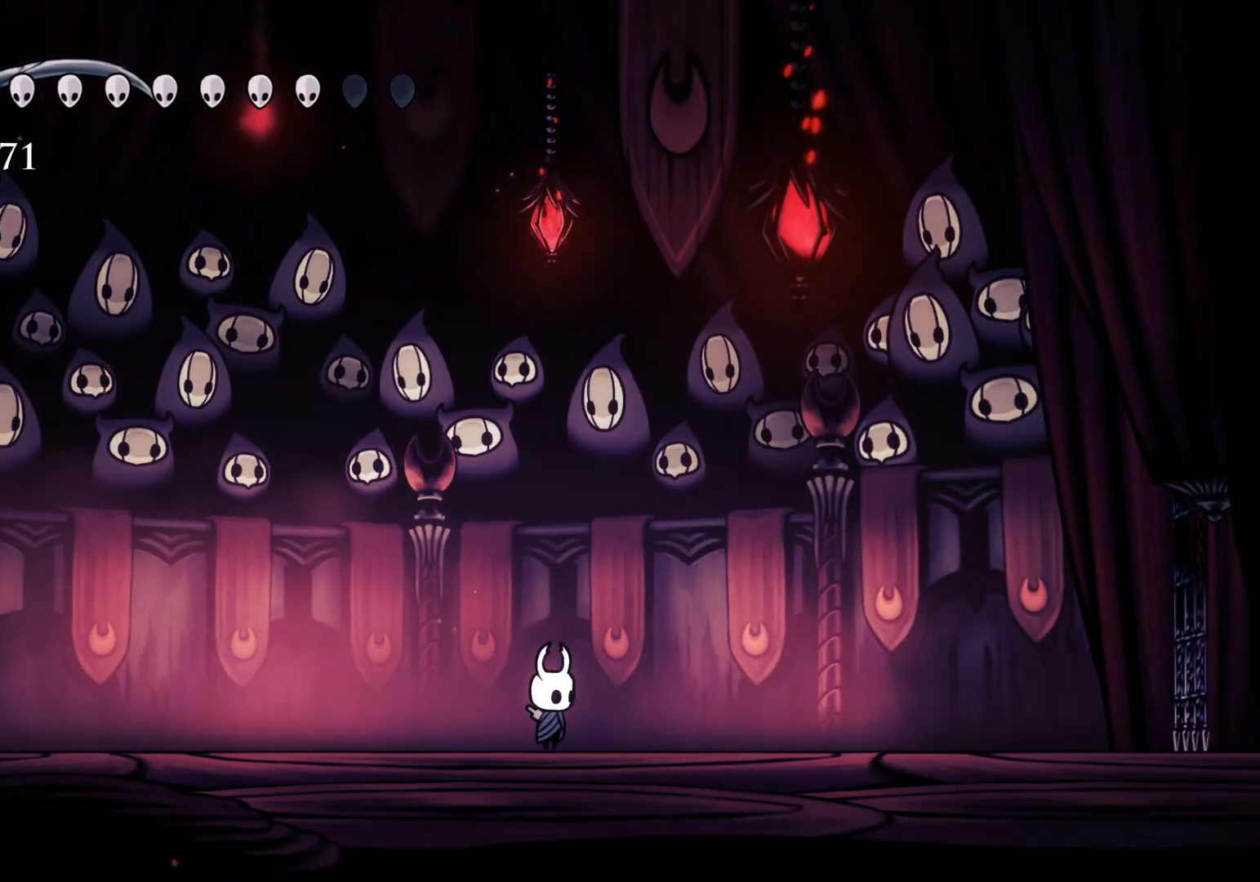
{"keys": [], "mouse": [], "events": []}
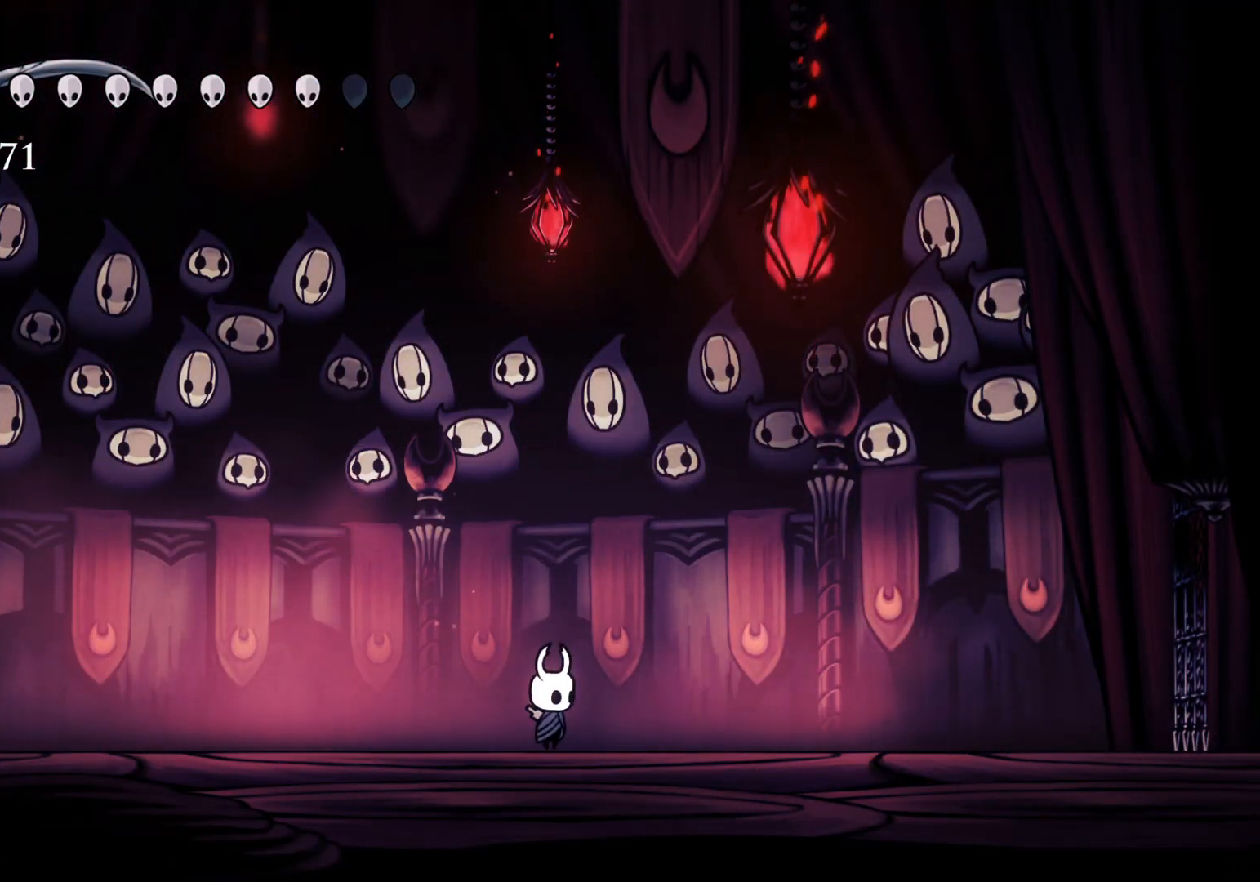
{"keys": [], "mouse": [], "events": []}
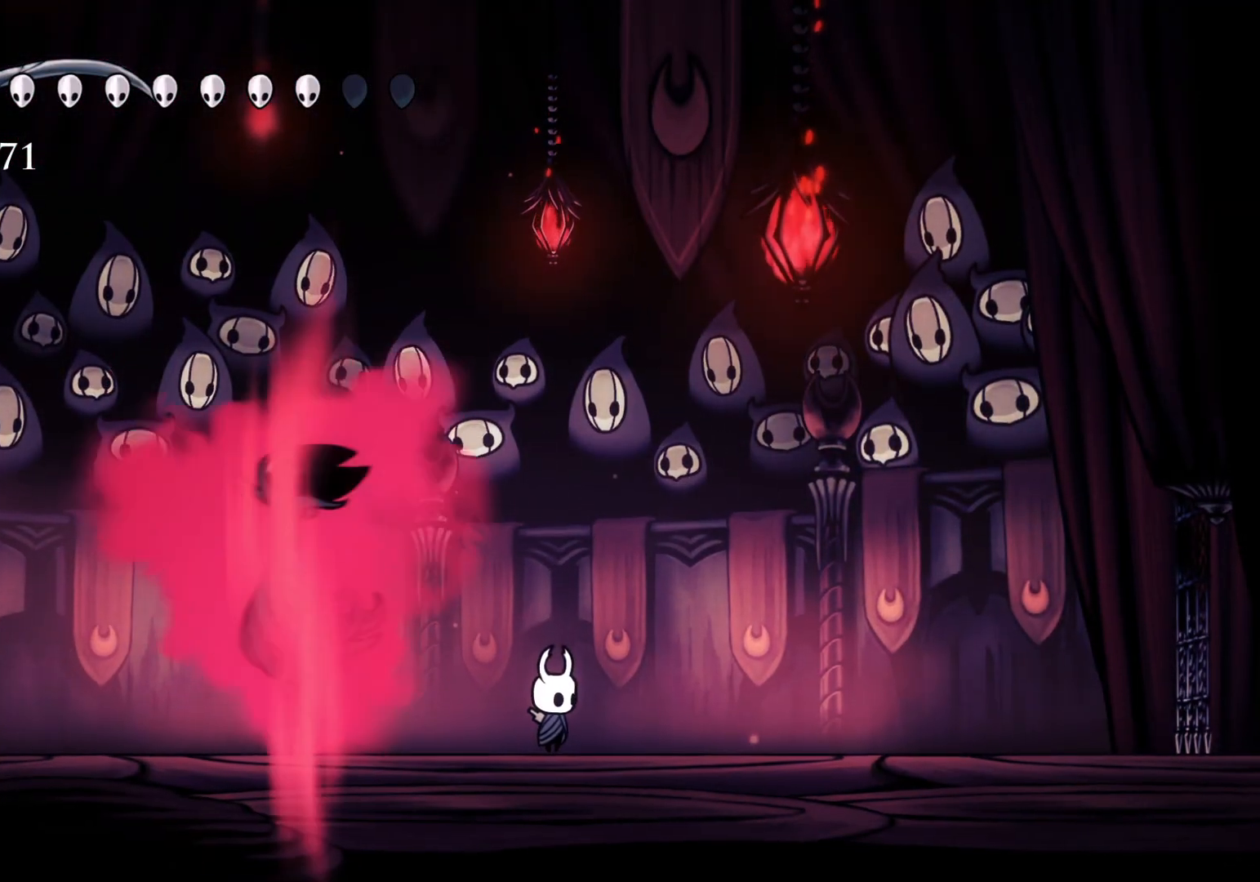
{"keys": [], "mouse": [], "events": []}
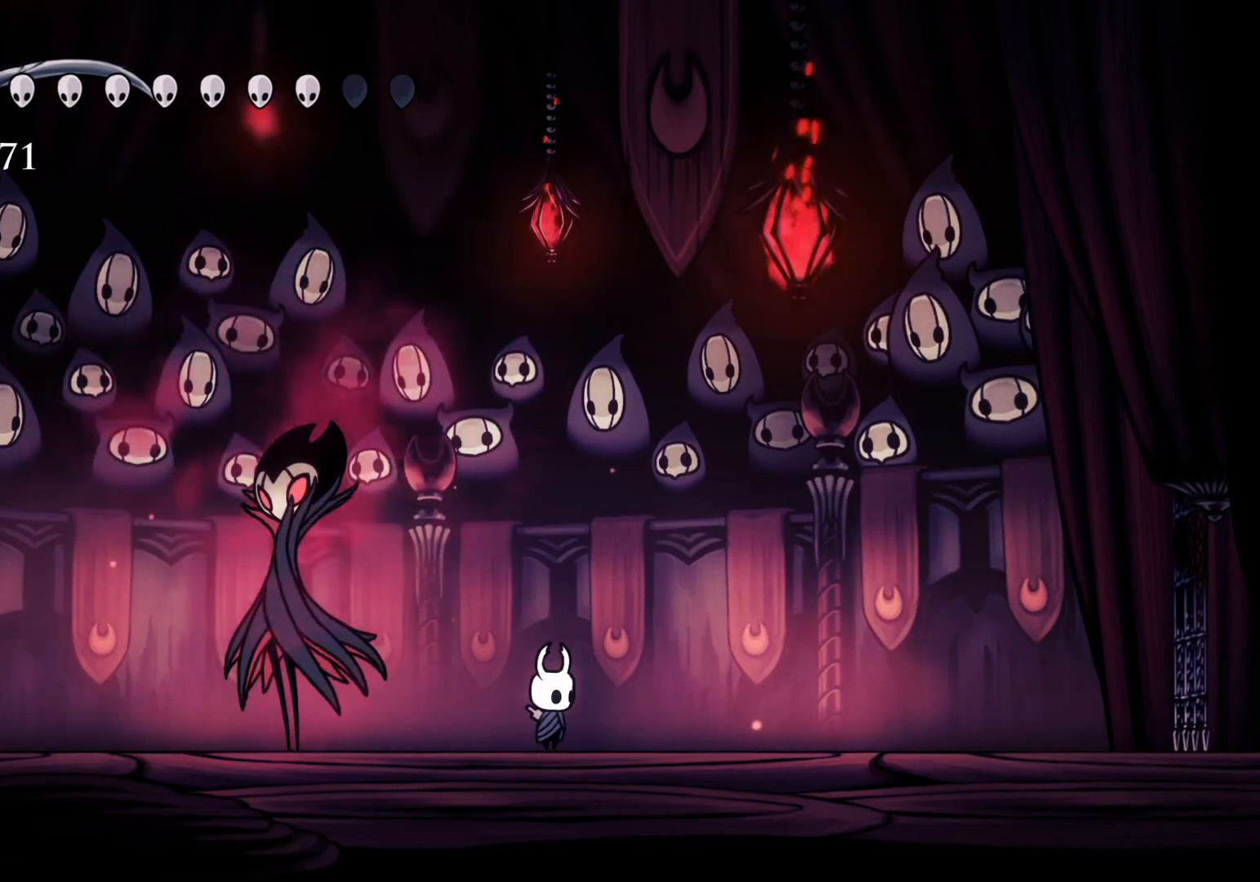
{"keys": [], "mouse": [], "events": []}
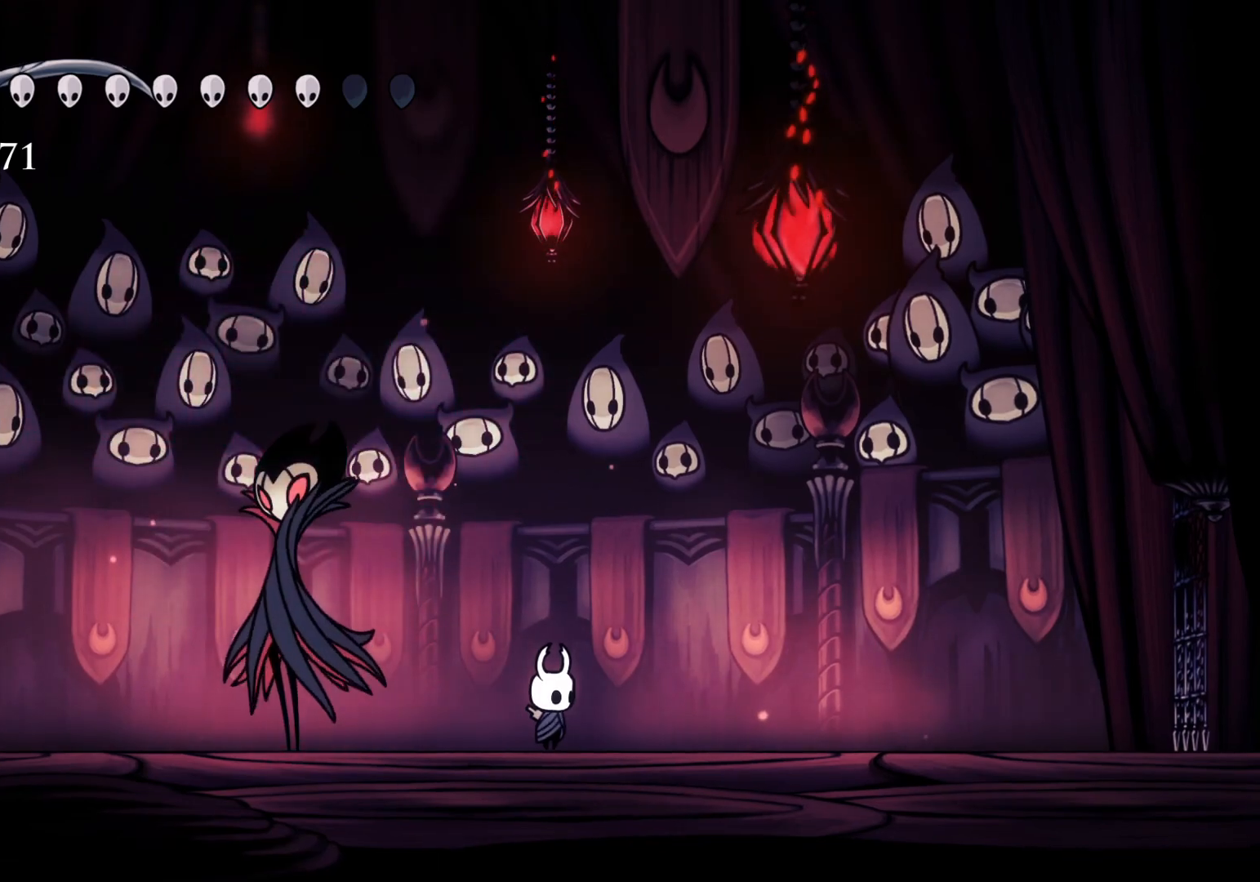
{"keys": ["s"], "mouse": [], "events": [[284, "s", "down"]]}
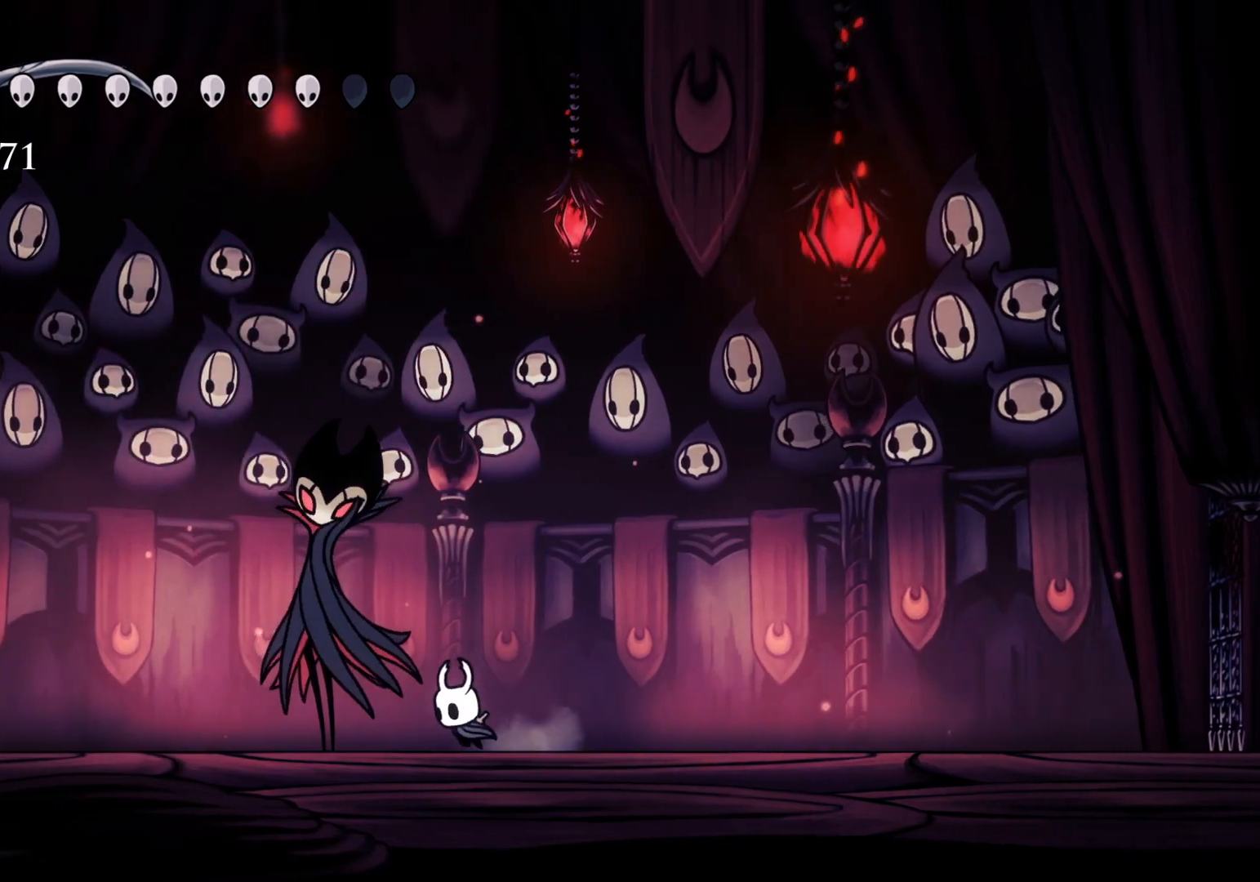
{"keys": ["s"], "mouse": [], "events": []}
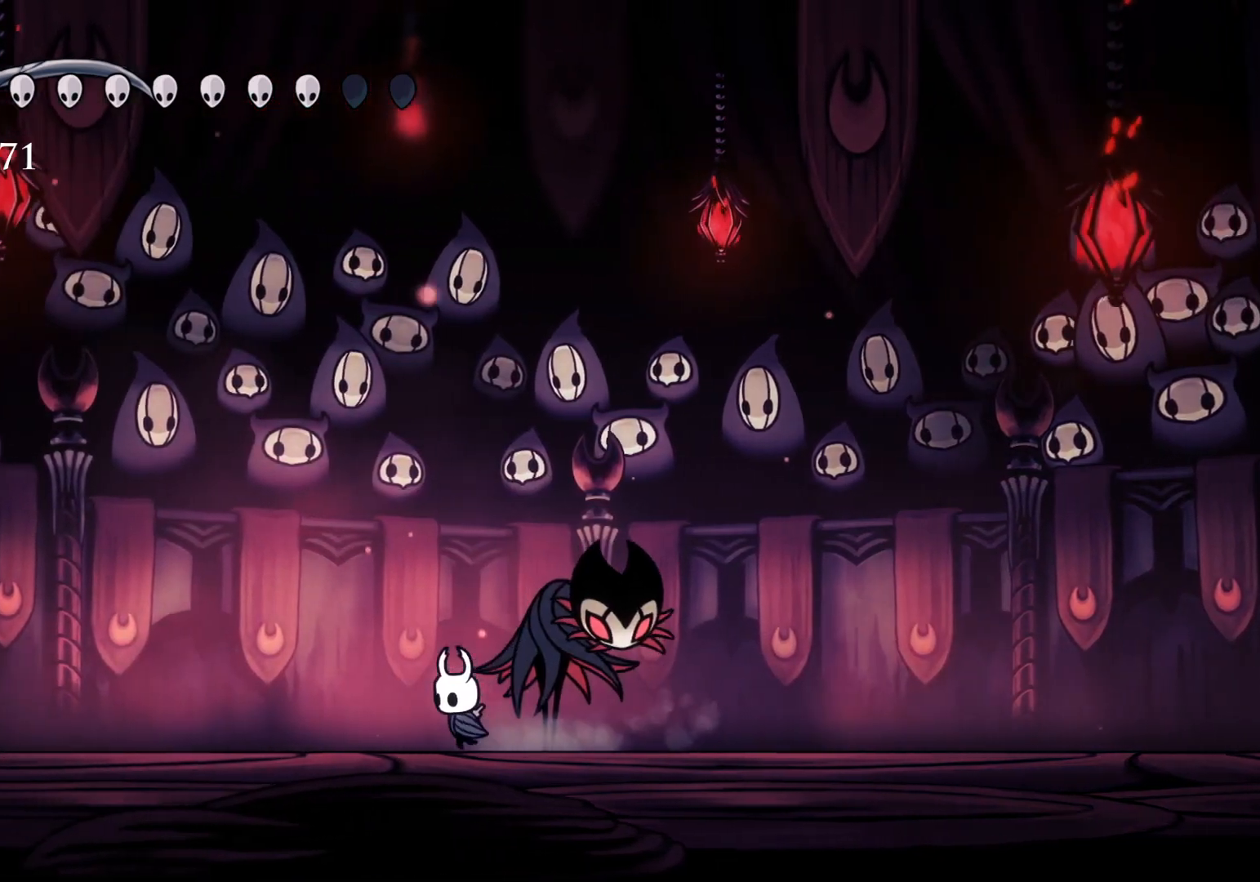
{"keys": ["f"], "mouse": [], "events": [[250, "s", "up"], [284, "f", "down"]]}
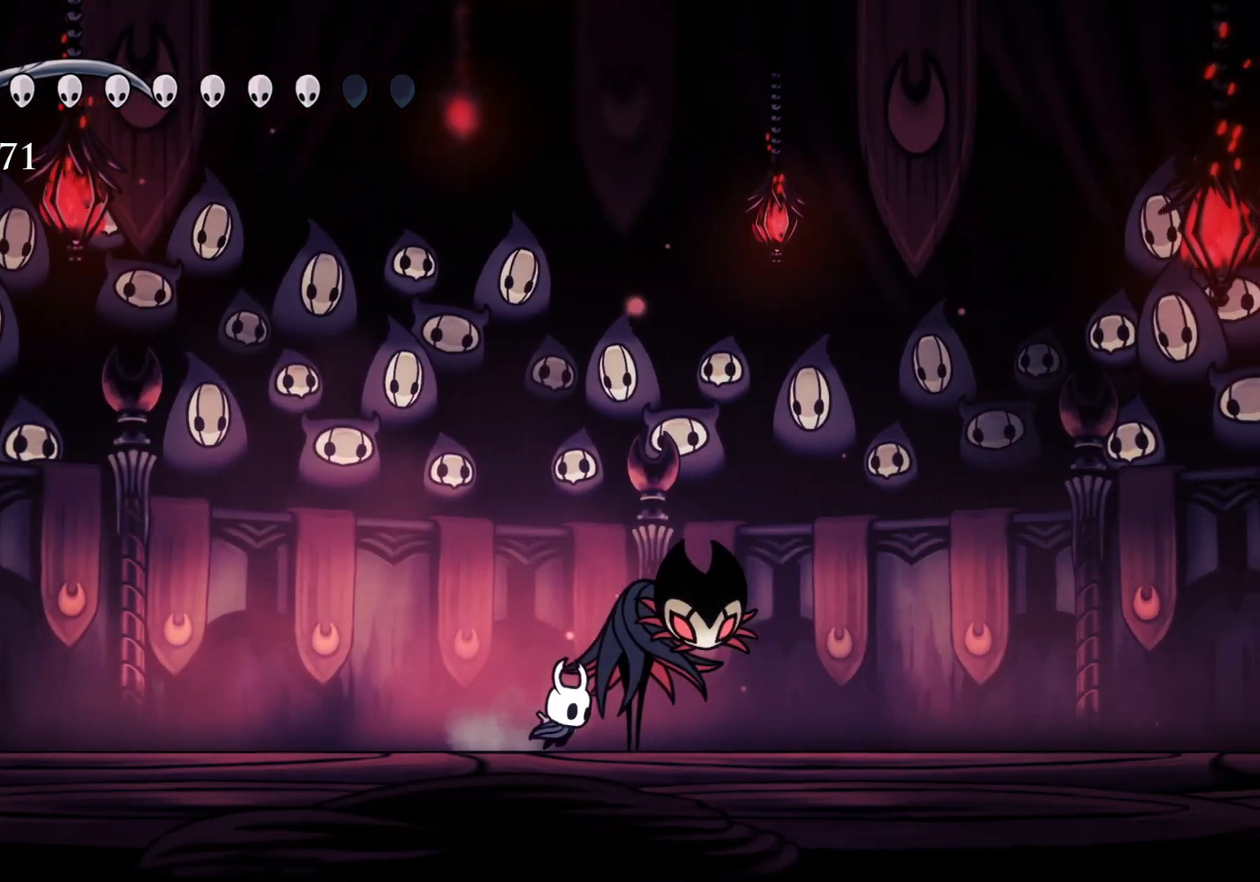
{"keys": ["f"], "mouse": [], "events": []}
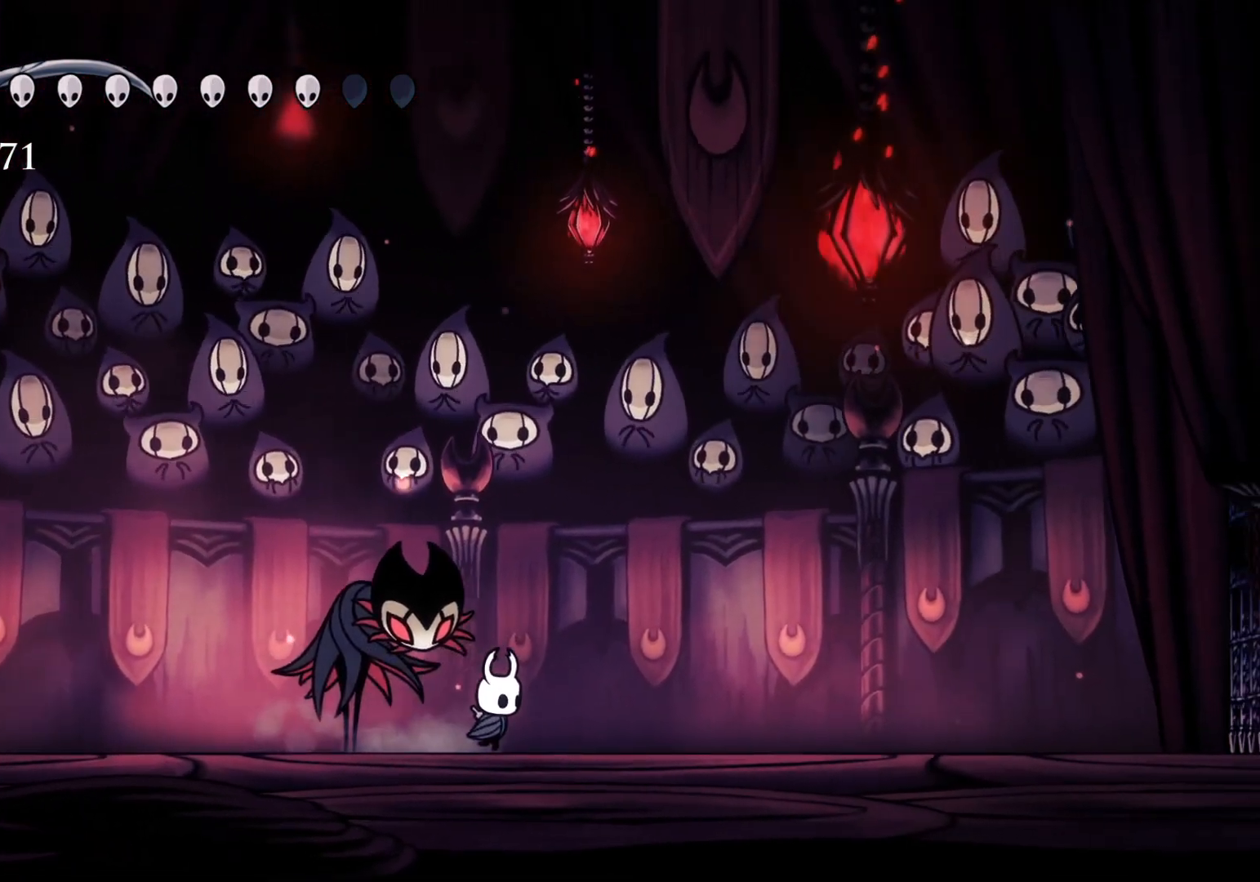
{"keys": [], "mouse": [], "events": [[184, "f", "up"], [184, "s", "down"], [267, "s", "up"]]}
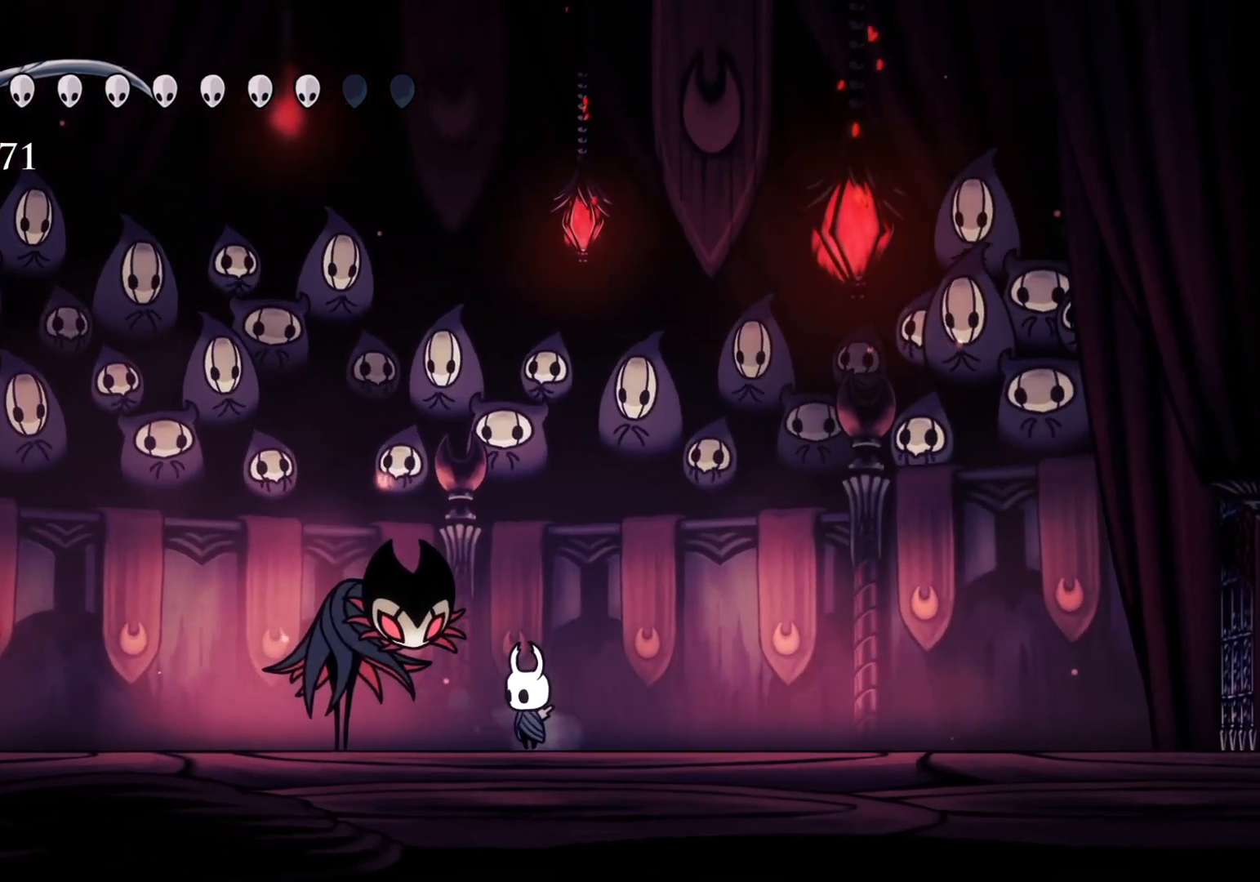
{"keys": ["d"], "mouse": [], "events": [[17, "d", "down"]]}
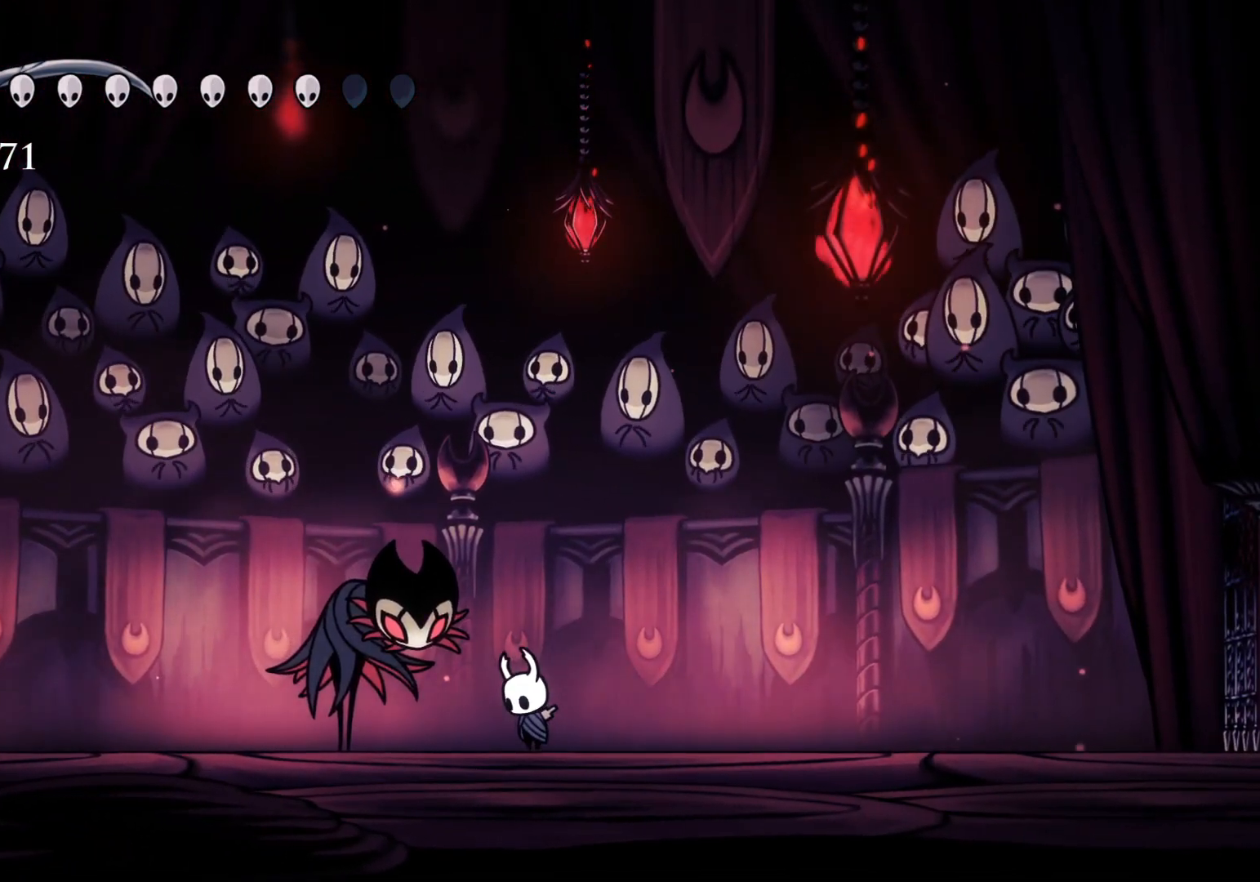
{"keys": ["d"], "mouse": [], "events": []}
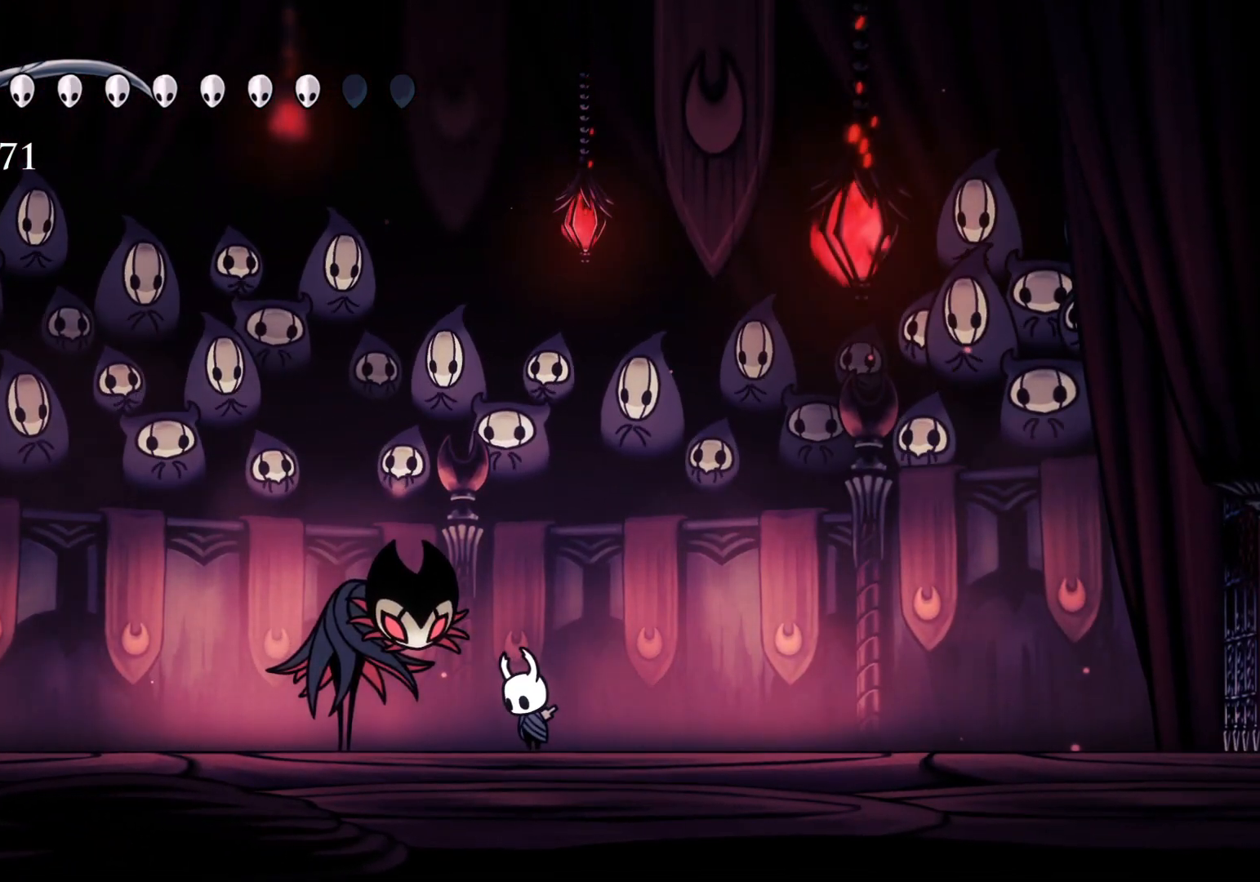
{"keys": ["d"], "mouse": [], "events": []}
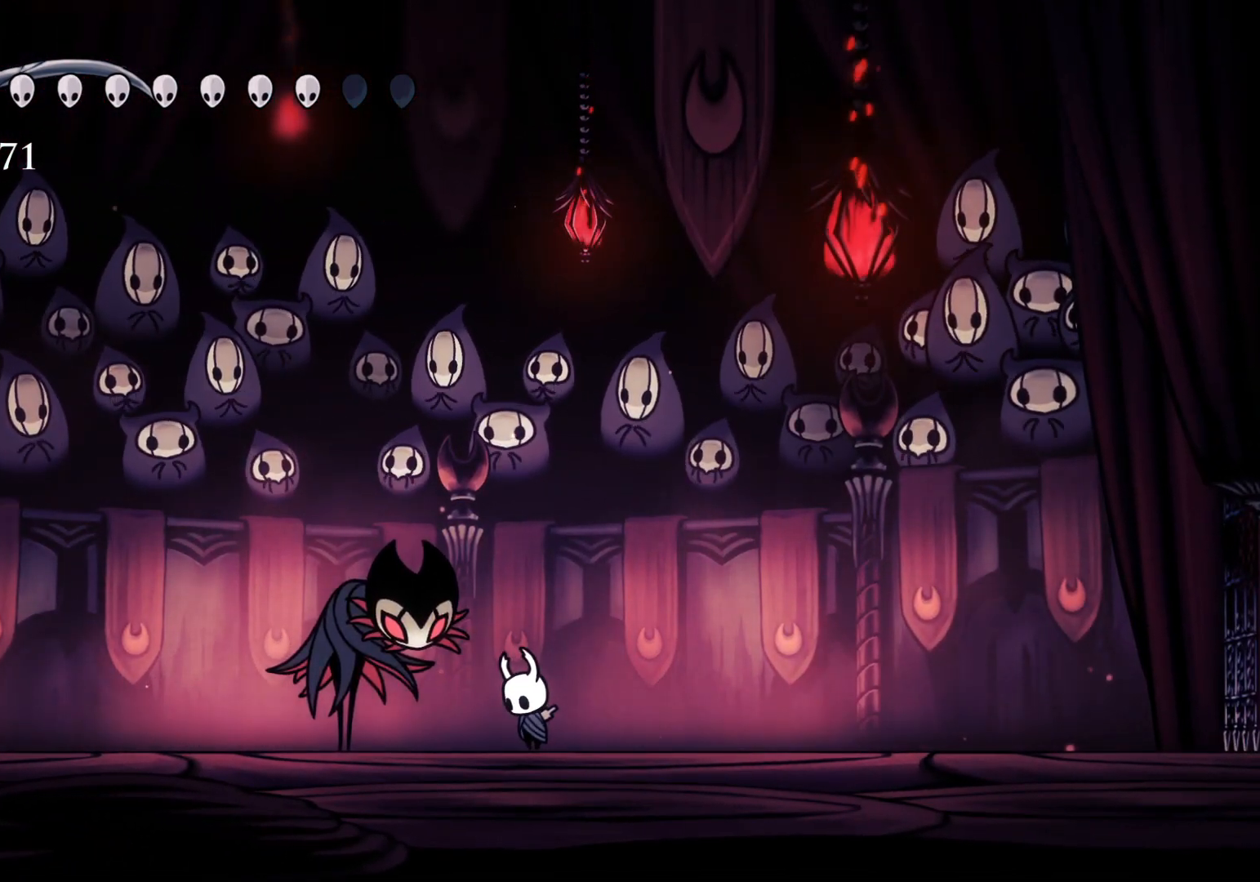
{"keys": ["d"], "mouse": [], "events": []}
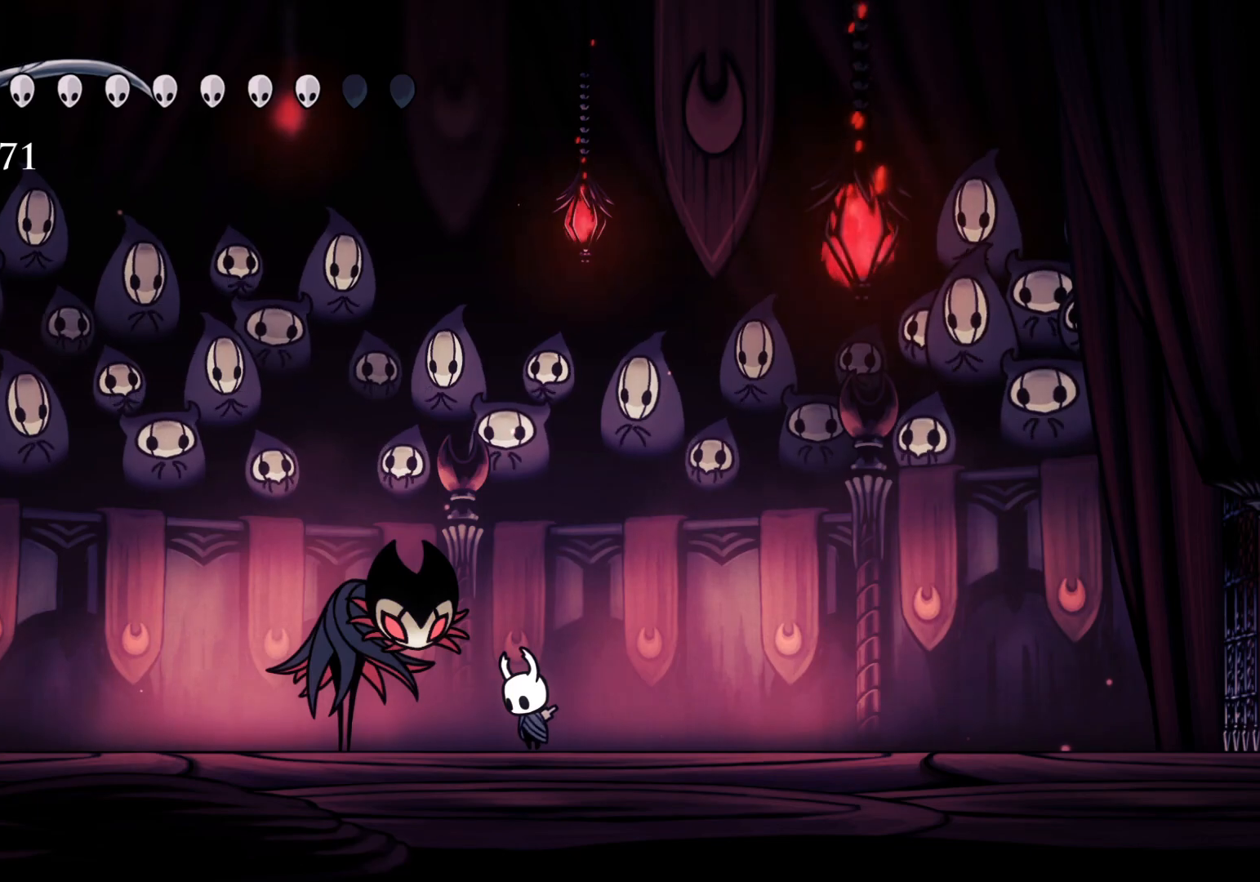
{"keys": [], "mouse": [], "events": [[284, "d", "up"]]}